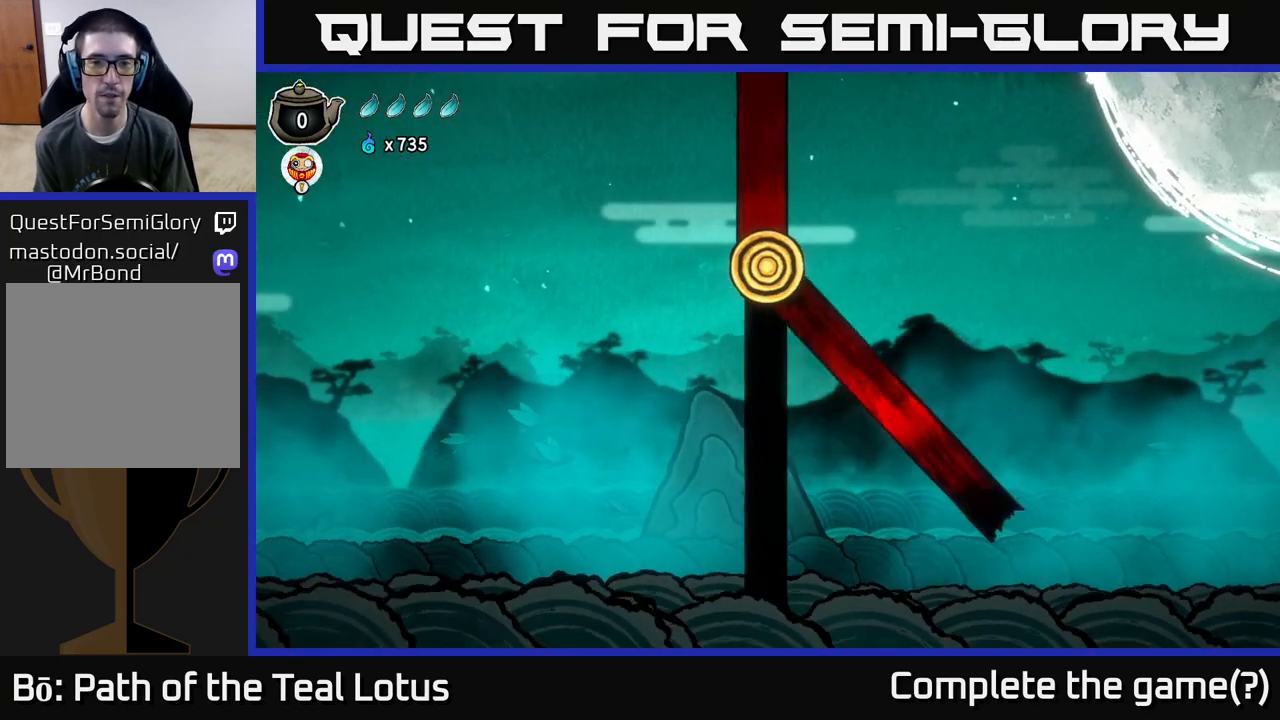
Gameplay with a controller (Xbox layout); each line is a JSON object with the inputs held at the frame after it. "events" lists button and stick changes between this image and that frame as [ms after this image, input, new state], when the widget could be followed in between.
{"buttons": [], "left_stick": "center", "right_stick": "center", "events": []}
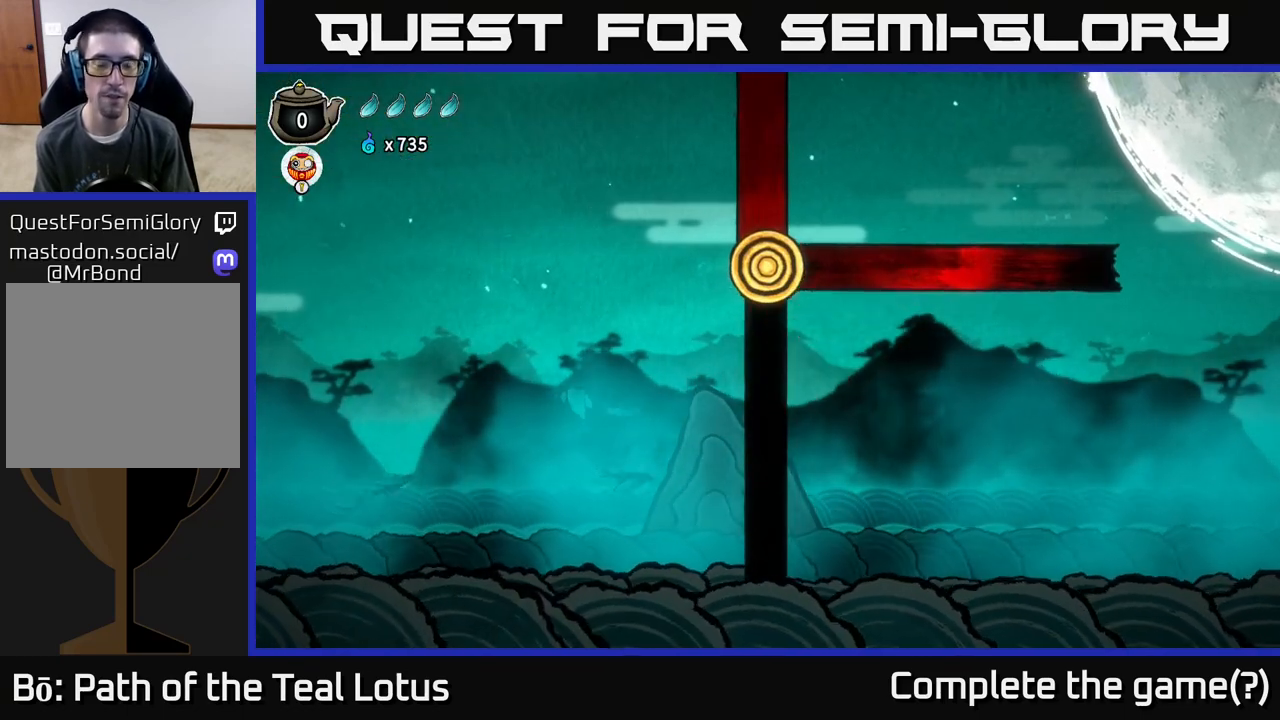
{"buttons": [], "left_stick": "center", "right_stick": "center", "events": []}
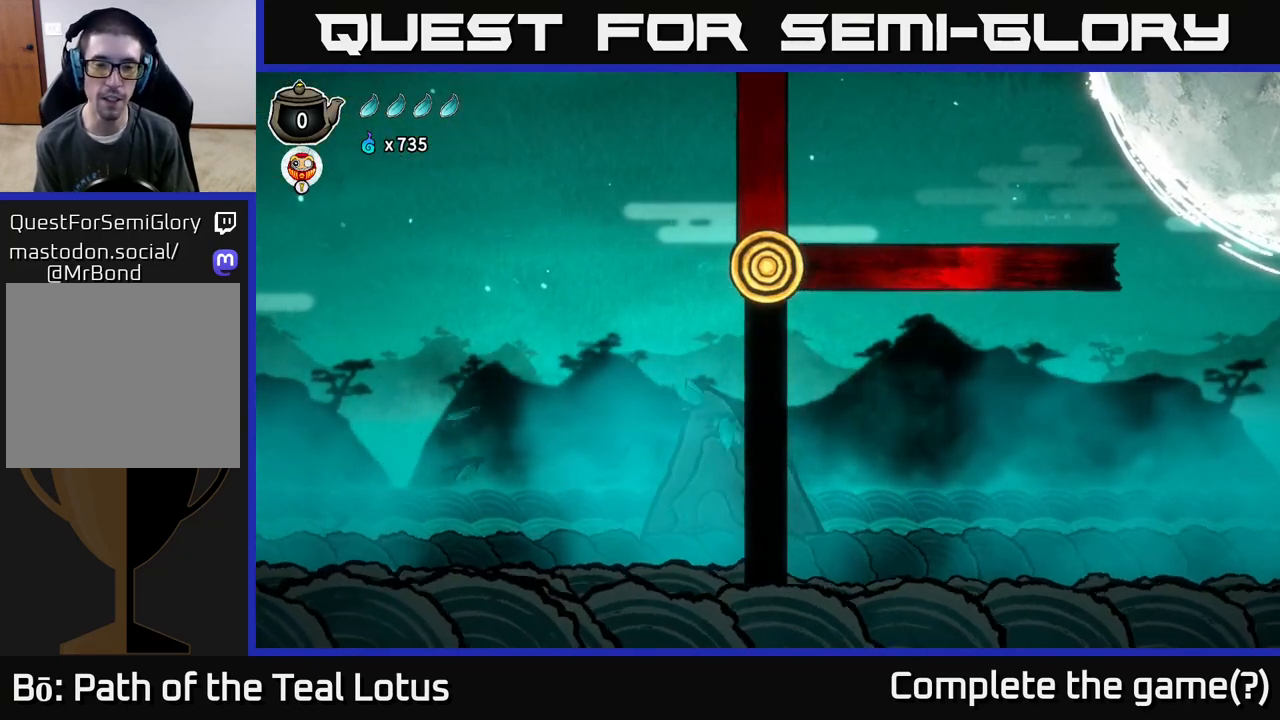
{"buttons": [], "left_stick": "center", "right_stick": "center", "events": []}
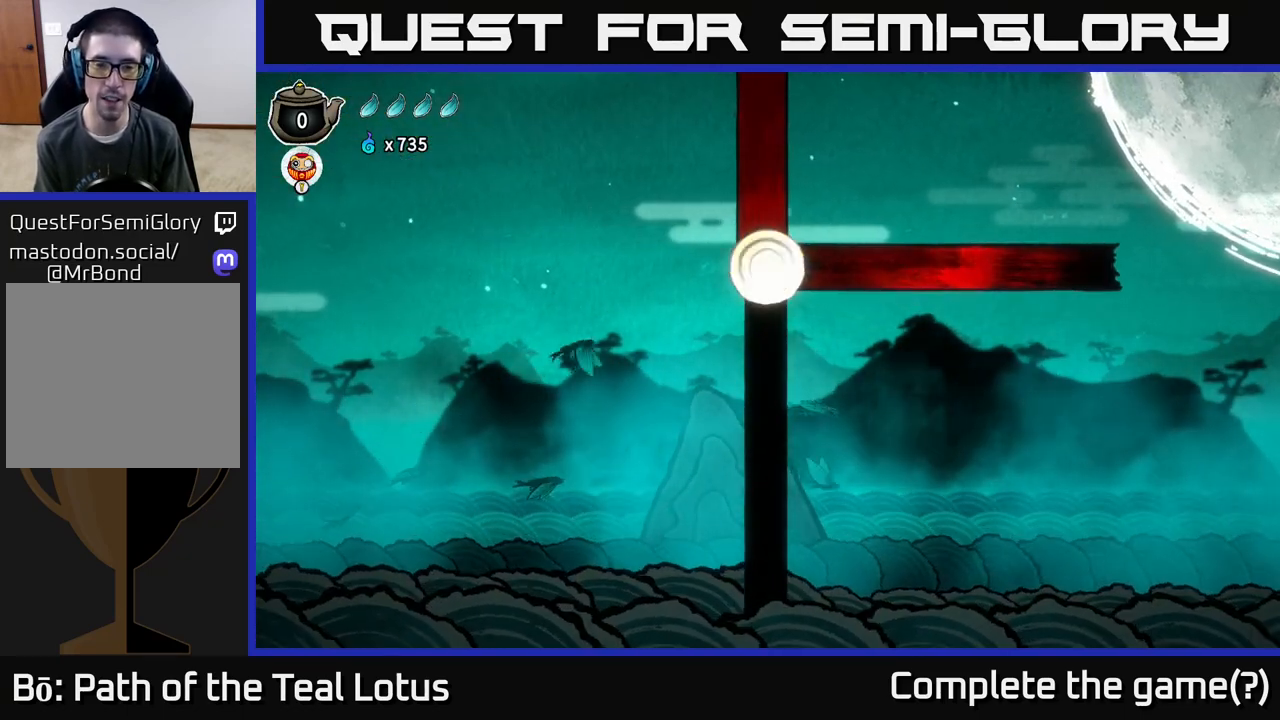
{"buttons": [], "left_stick": "center", "right_stick": "center", "events": []}
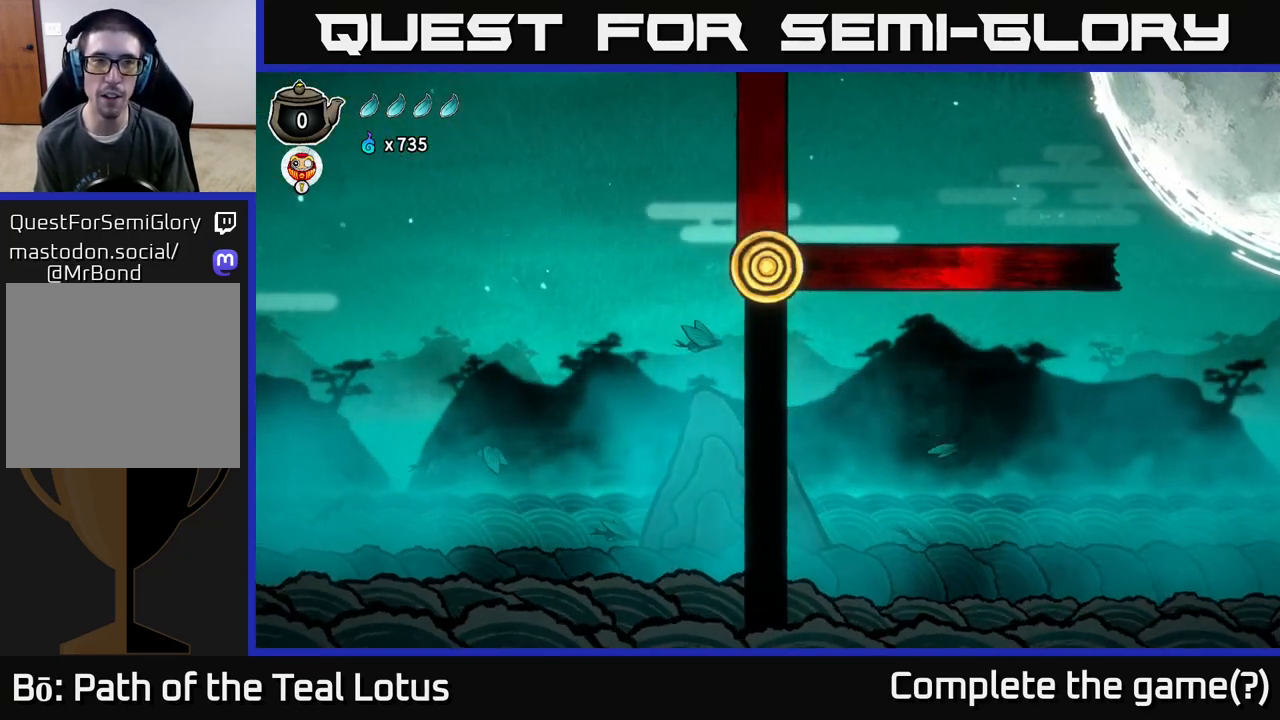
{"buttons": [], "left_stick": "center", "right_stick": "center", "events": []}
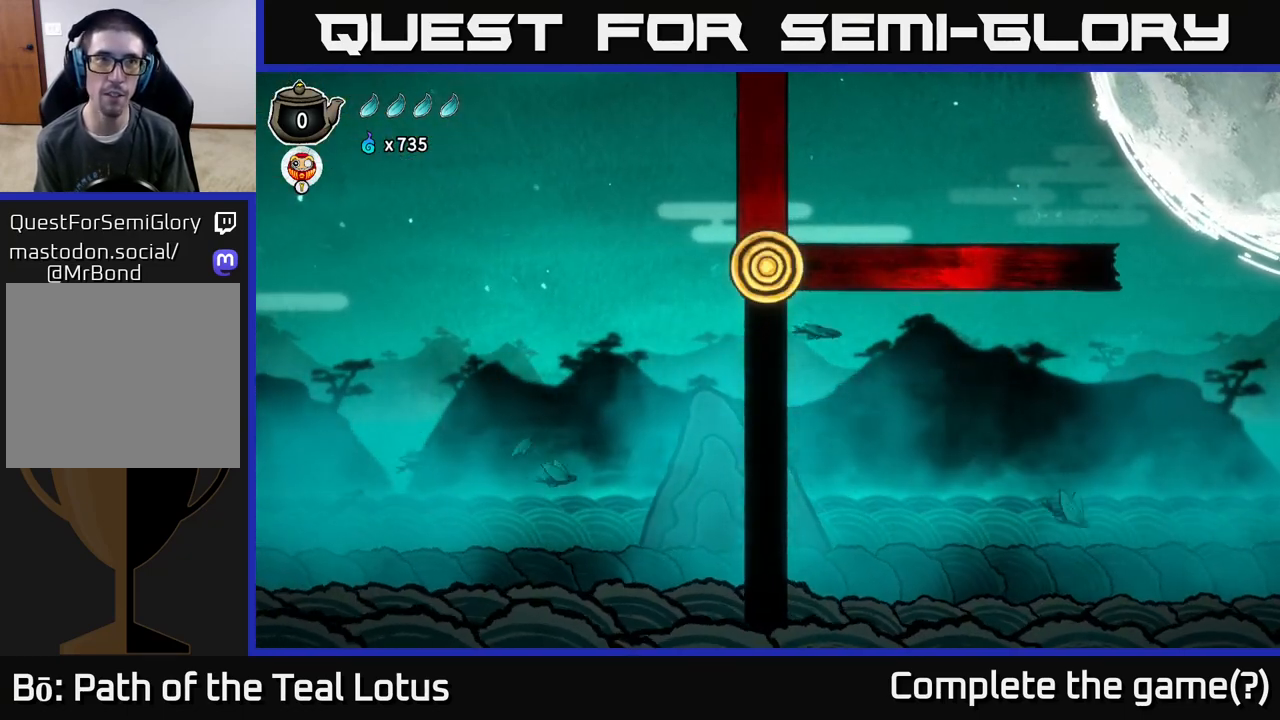
{"buttons": [], "left_stick": "center", "right_stick": "center", "events": []}
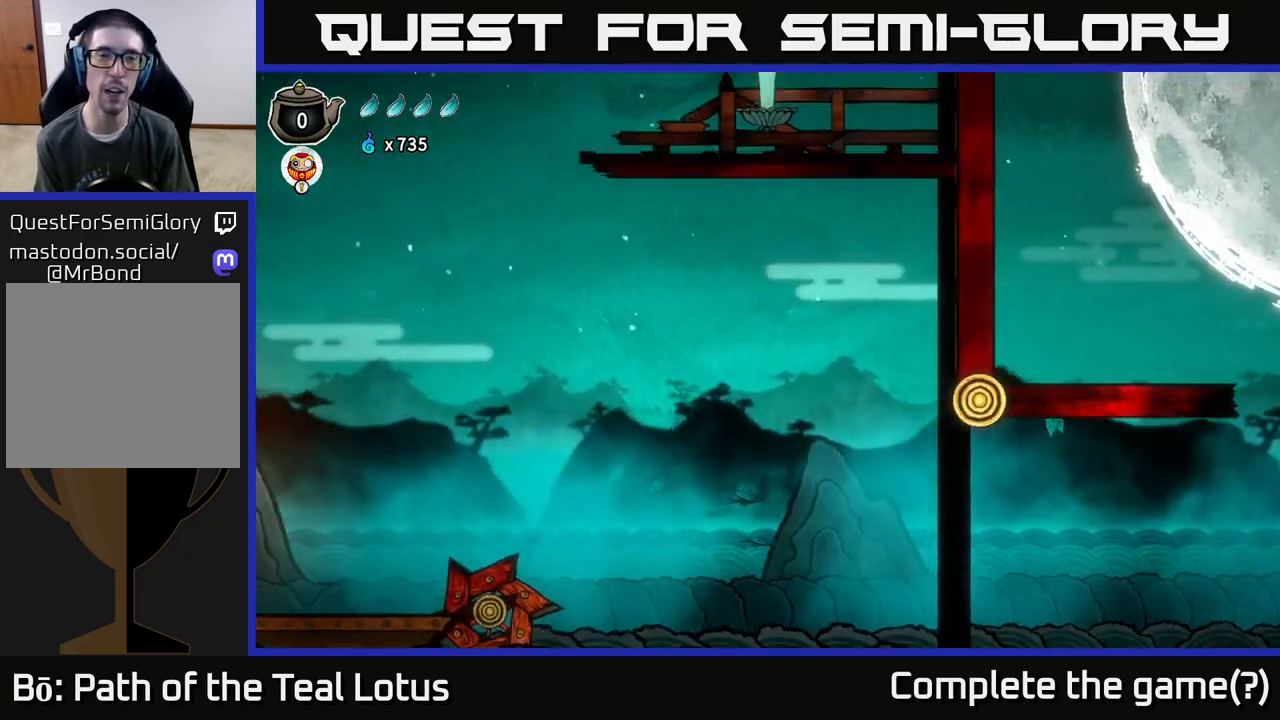
{"buttons": [], "left_stick": "center", "right_stick": "center", "events": []}
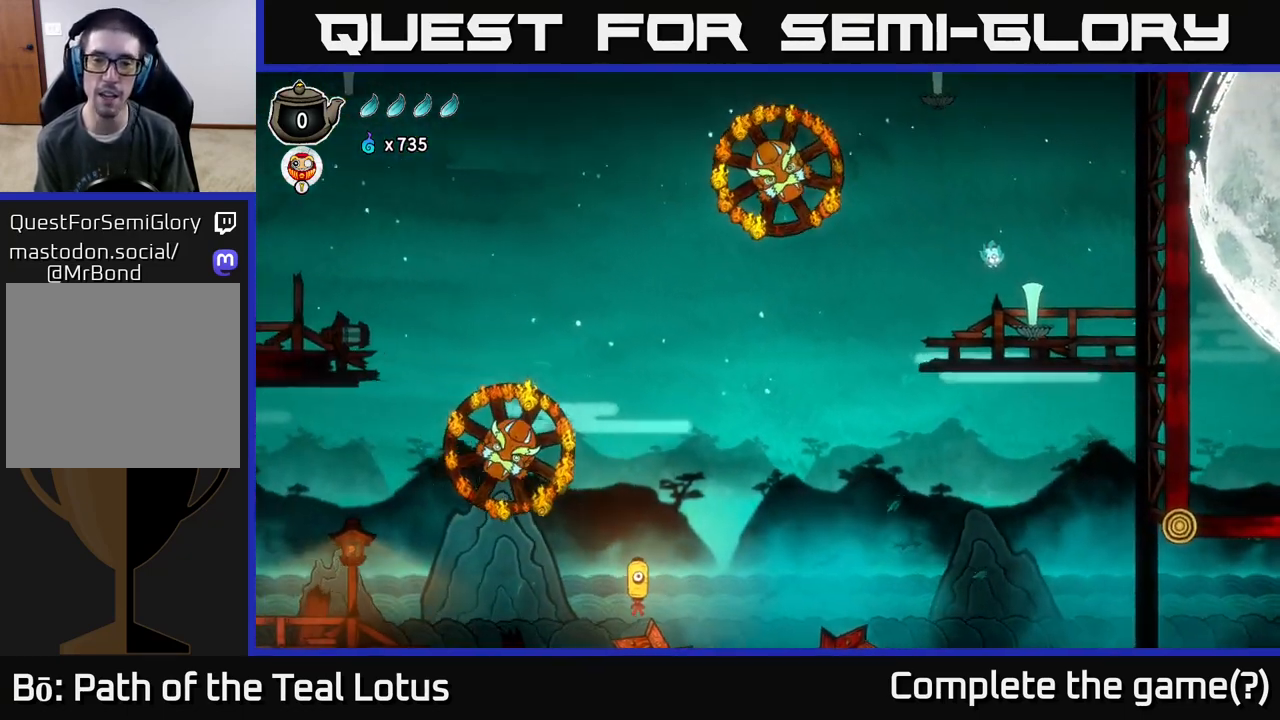
{"buttons": [], "left_stick": "left", "right_stick": "center", "events": [[350, "left_stick", "left"]]}
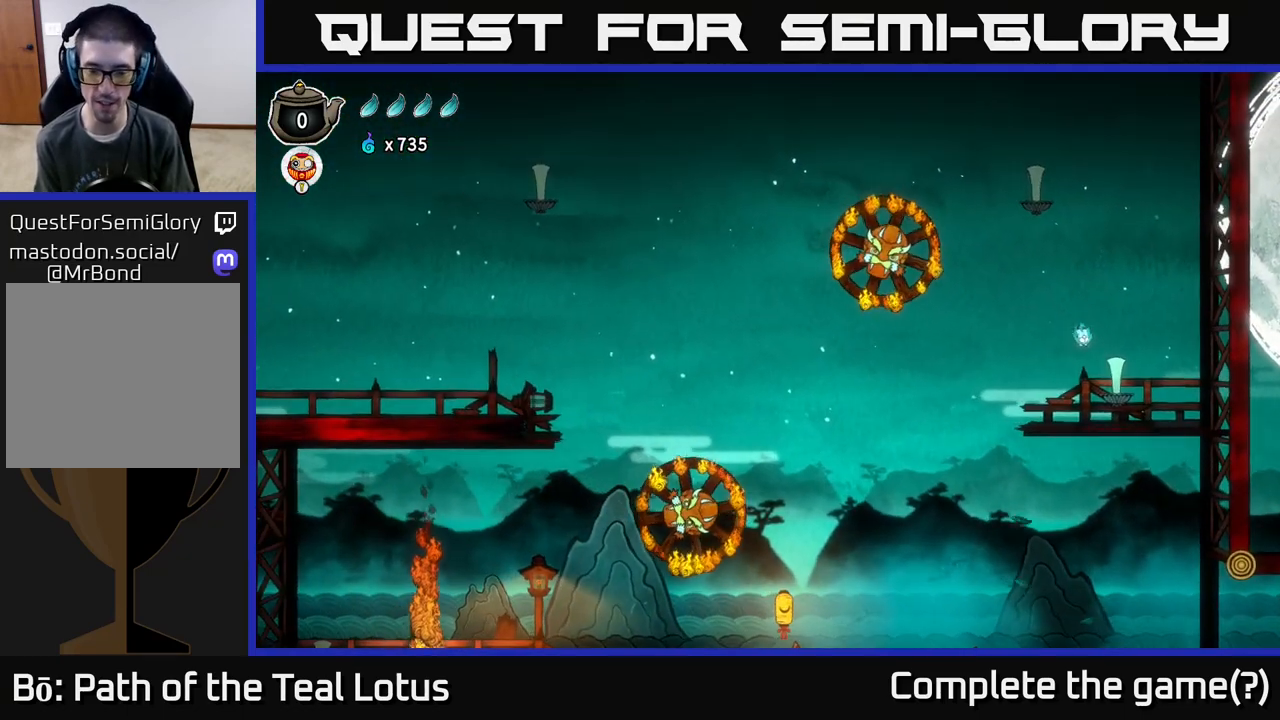
{"buttons": [], "left_stick": "left", "right_stick": "center", "events": []}
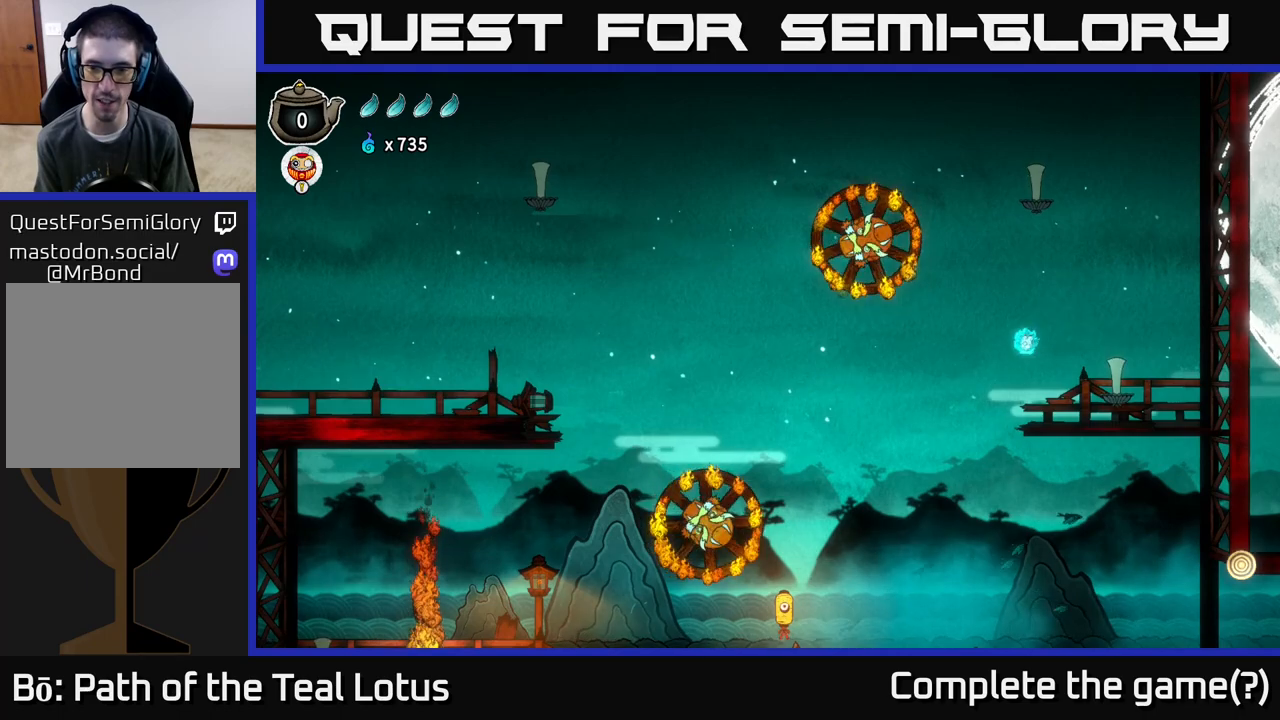
{"buttons": [], "left_stick": "left", "right_stick": "center", "events": []}
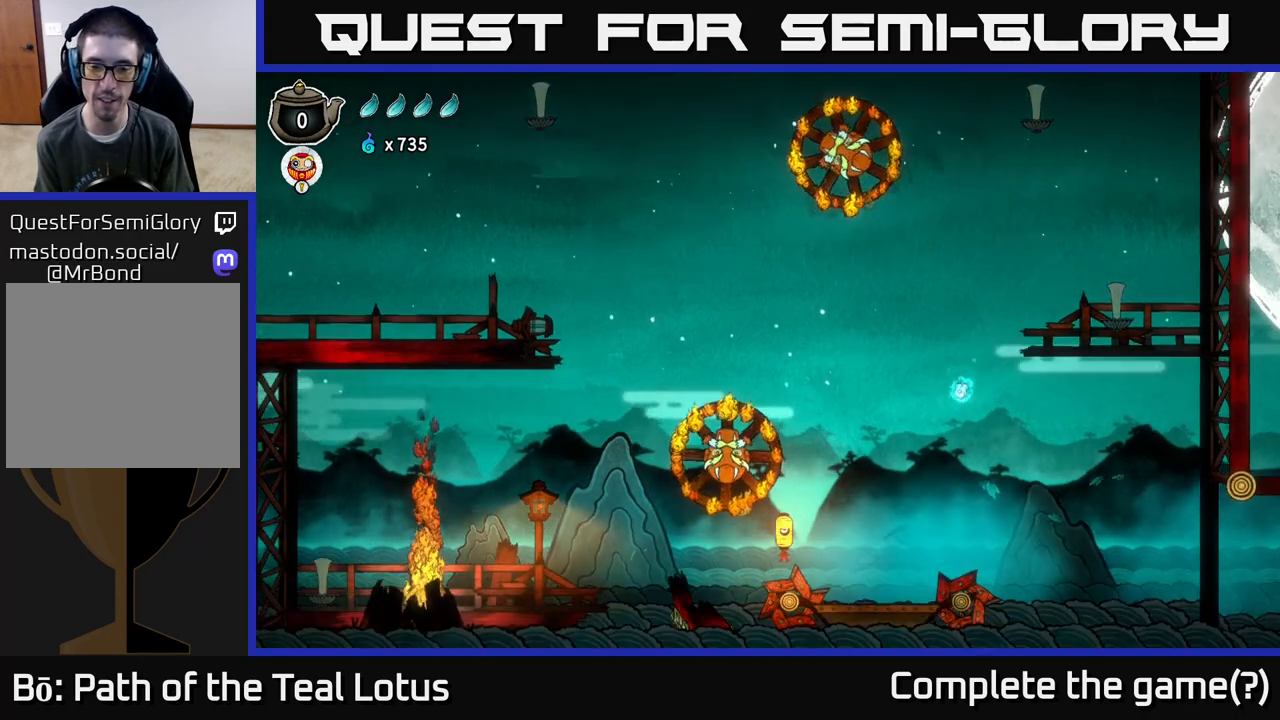
{"buttons": [], "left_stick": "left", "right_stick": "center", "events": []}
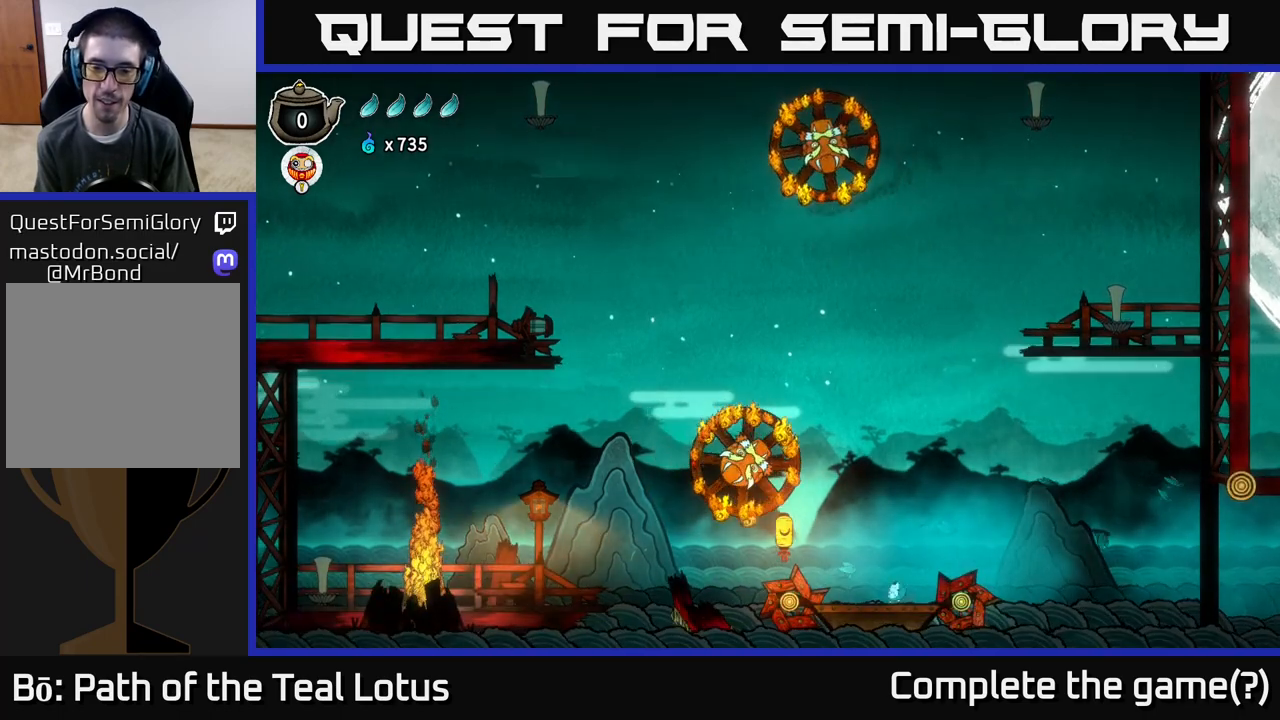
{"buttons": [], "left_stick": "right", "right_stick": "center", "events": [[50, "left_stick", "center"], [150, "left_stick", "left"], [317, "left_stick", "center"], [383, "left_stick", "right"]]}
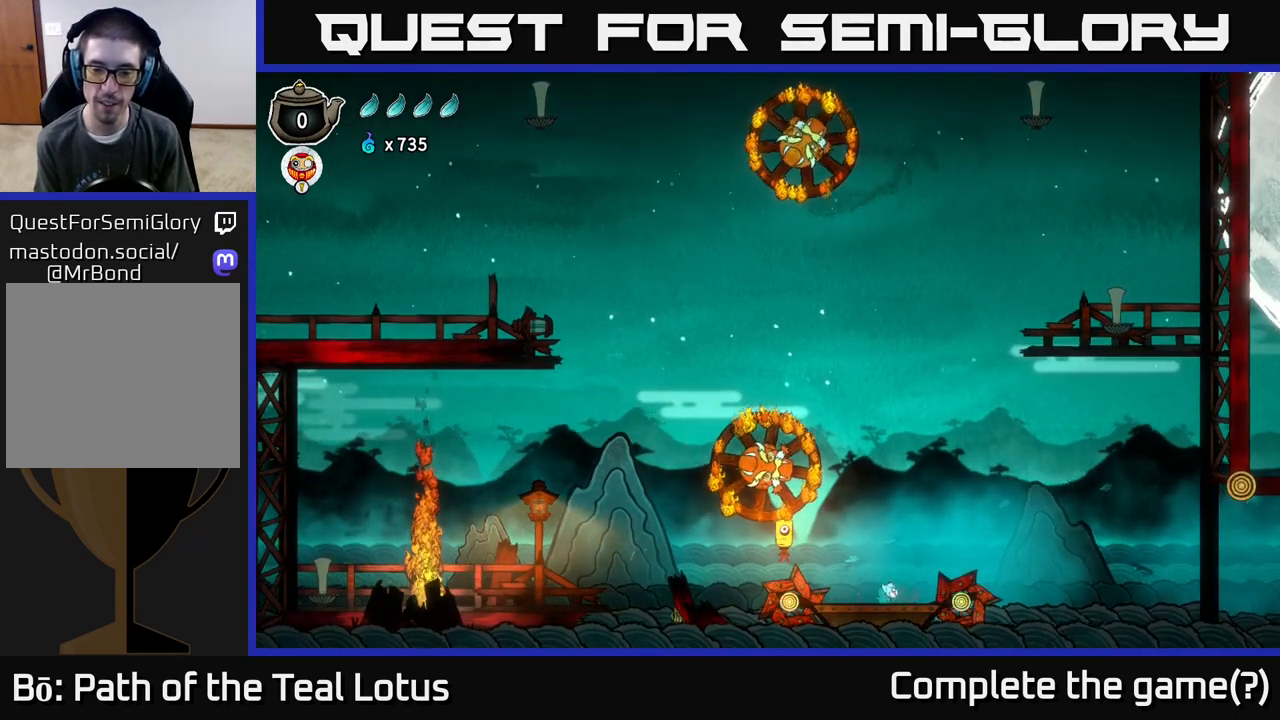
{"buttons": [], "left_stick": "right", "right_stick": "center", "events": [[67, "X", "down"], [117, "left_stick", "center"], [250, "X", "up"], [383, "left_stick", "right"]]}
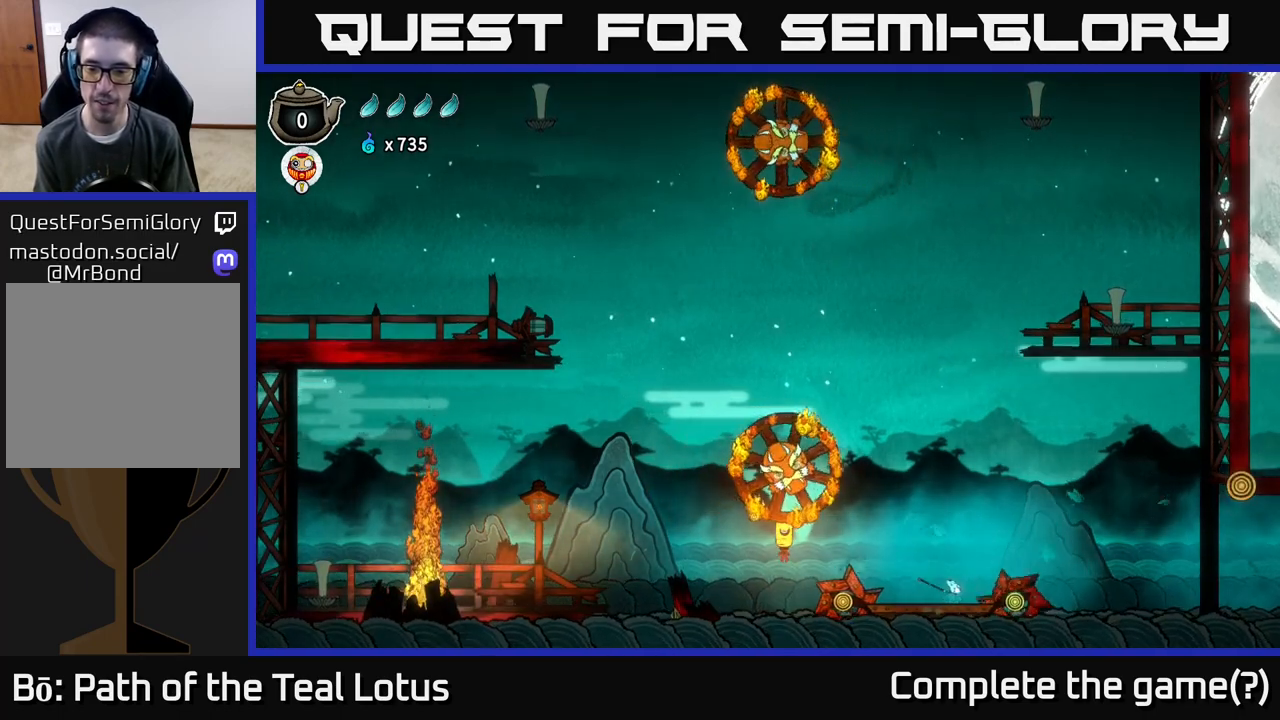
{"buttons": [], "left_stick": "center", "right_stick": "center", "events": [[67, "X", "down"], [100, "left_stick", "center"], [283, "X", "up"]]}
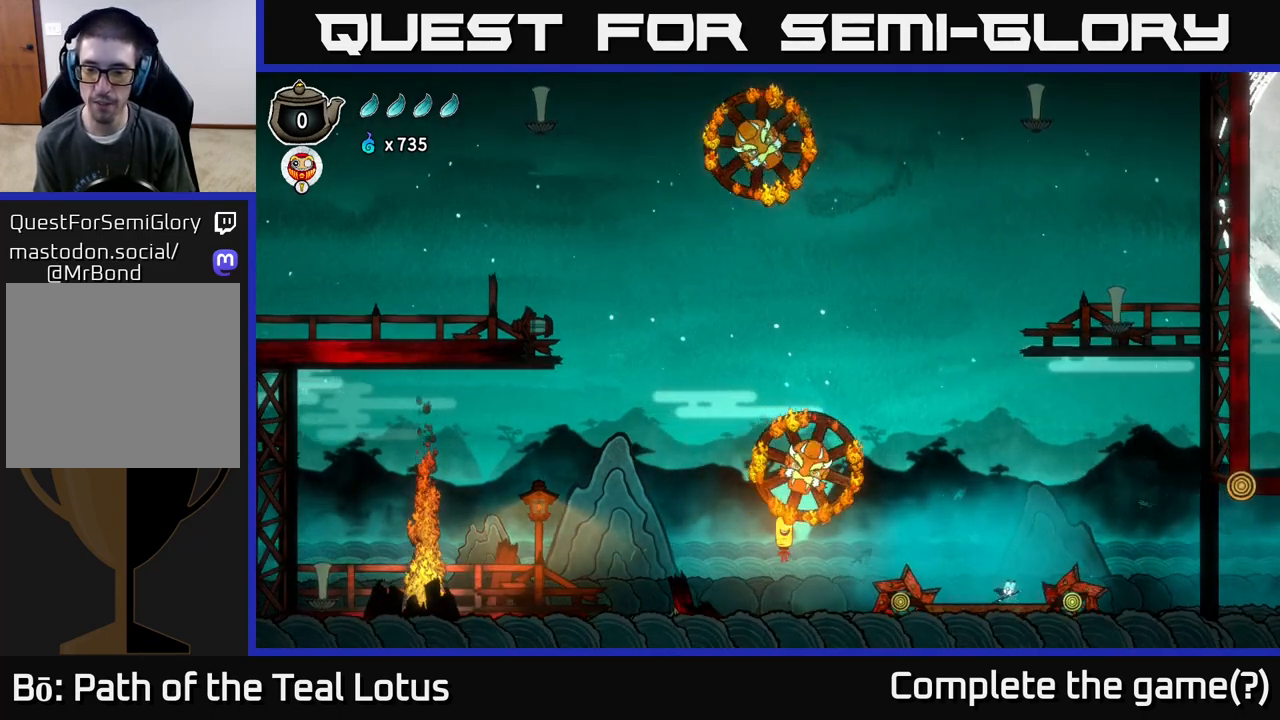
{"buttons": [], "left_stick": "center", "right_stick": "center", "events": [[117, "X", "down"], [350, "X", "up"]]}
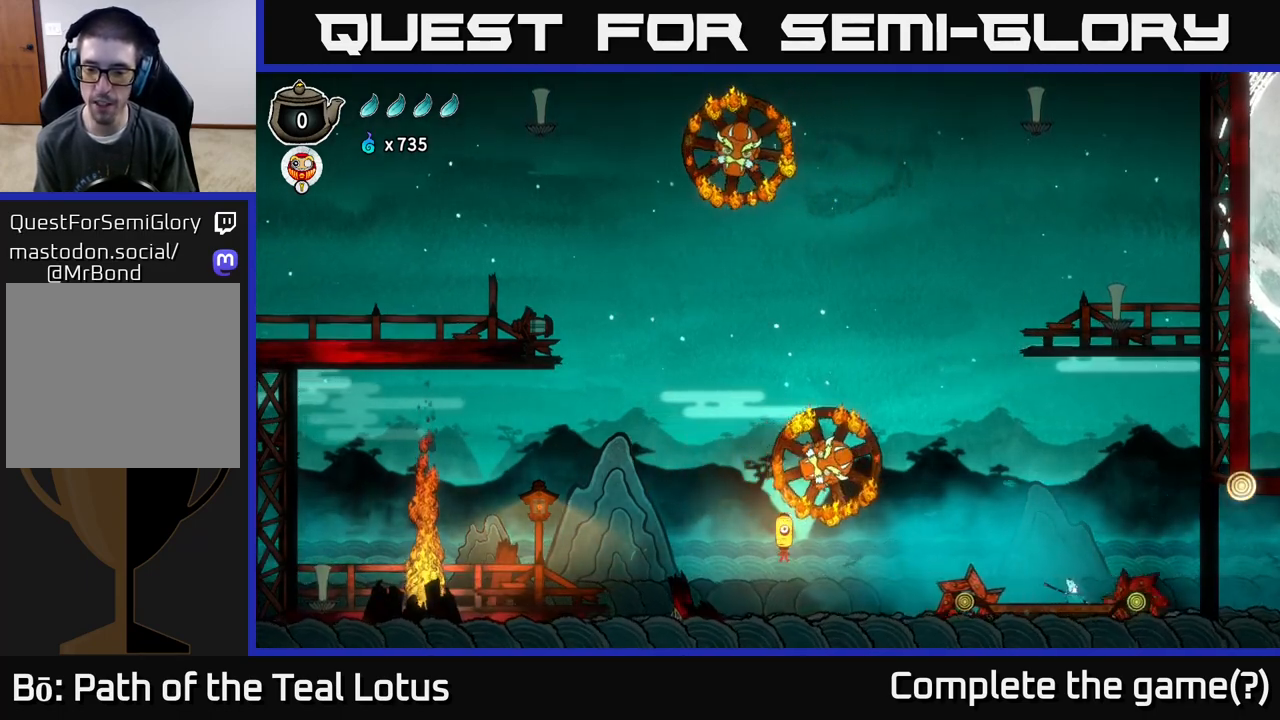
{"buttons": [], "left_stick": "center", "right_stick": "center", "events": [[167, "X", "down"], [433, "X", "up"]]}
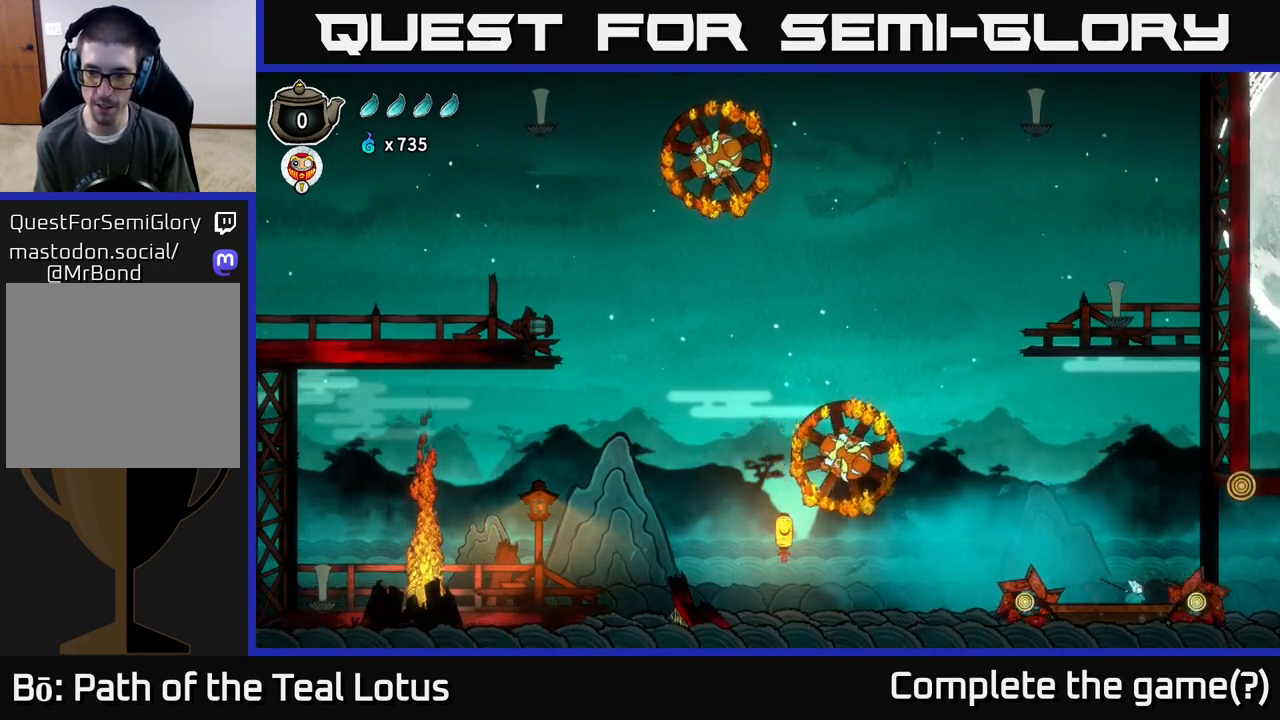
{"buttons": [], "left_stick": "center", "right_stick": "center", "events": [[167, "X", "down"], [450, "X", "up"]]}
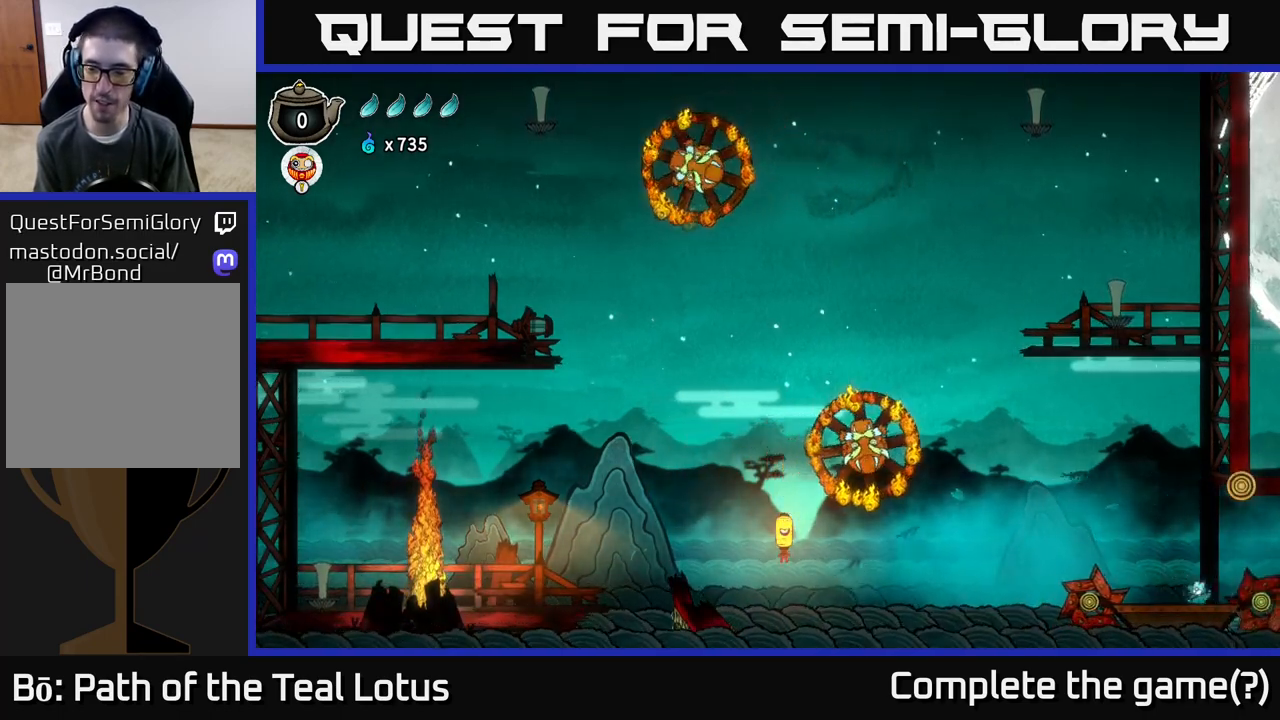
{"buttons": [], "left_stick": "center", "right_stick": "center", "events": [[200, "X", "down"], [450, "X", "up"]]}
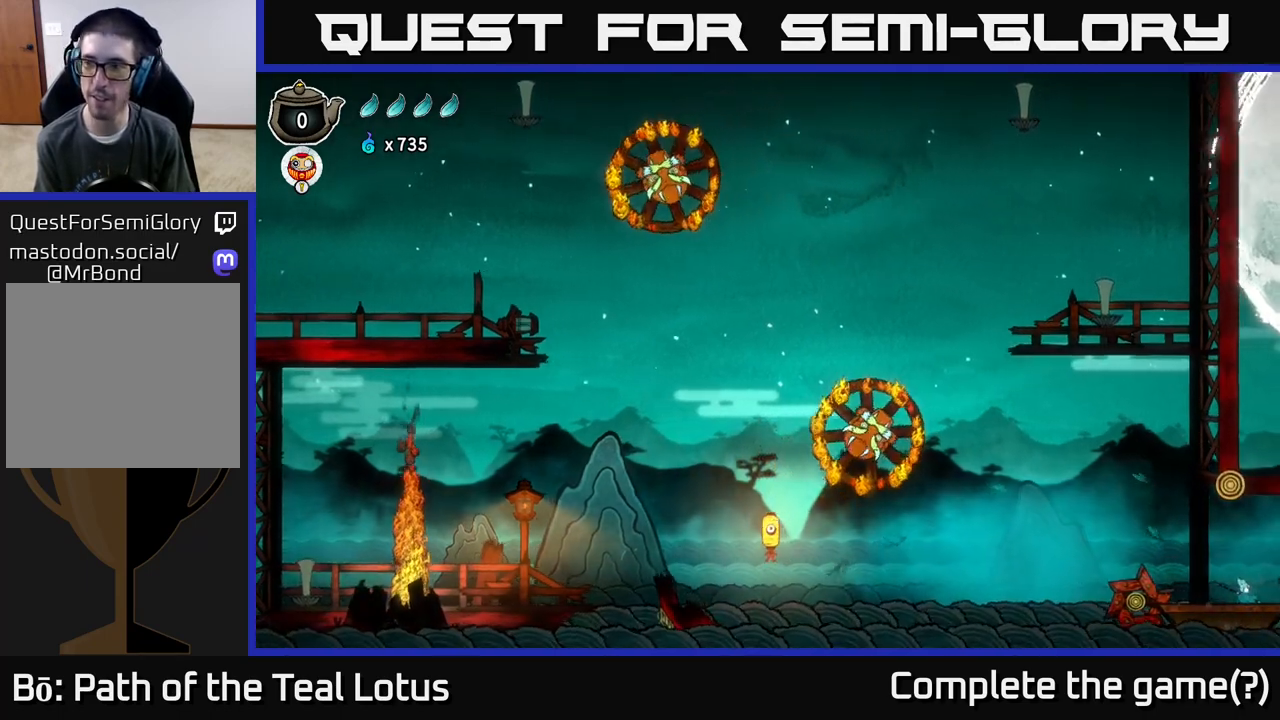
{"buttons": [], "left_stick": "center", "right_stick": "center", "events": [[233, "X", "down"], [483, "X", "up"]]}
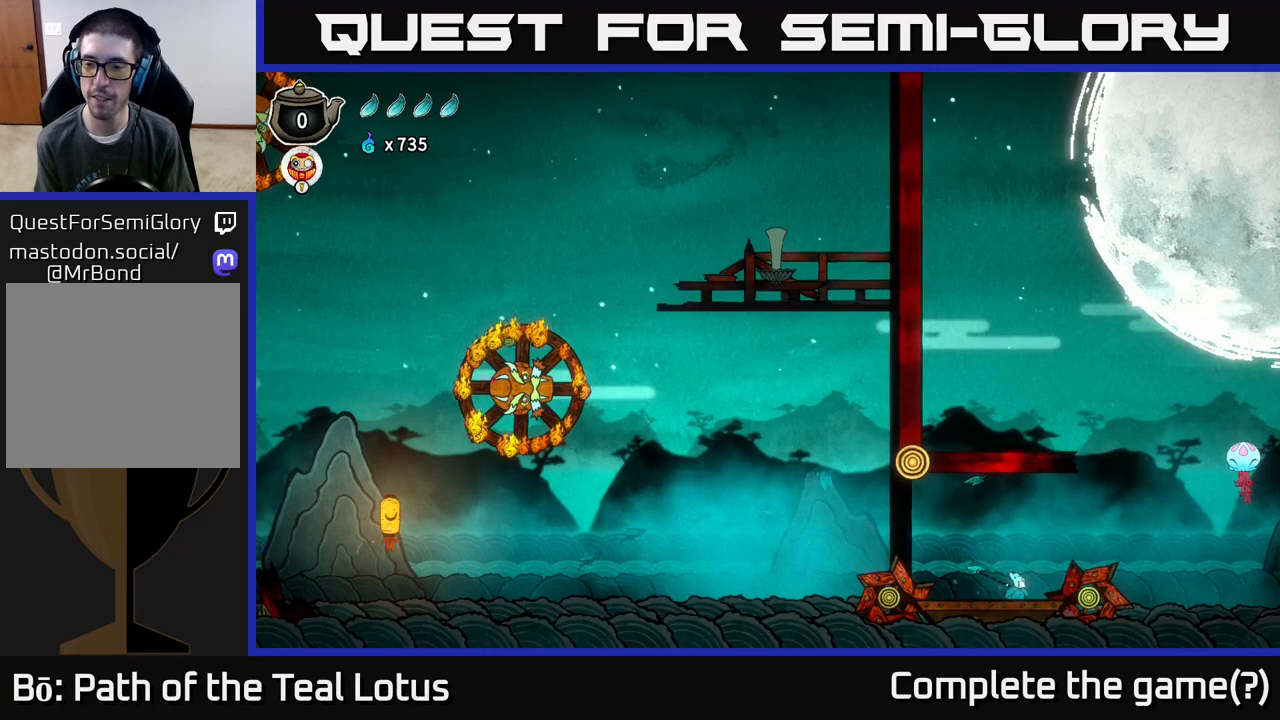
{"buttons": ["X"], "left_stick": "center", "right_stick": "center", "events": [[250, "X", "down"]]}
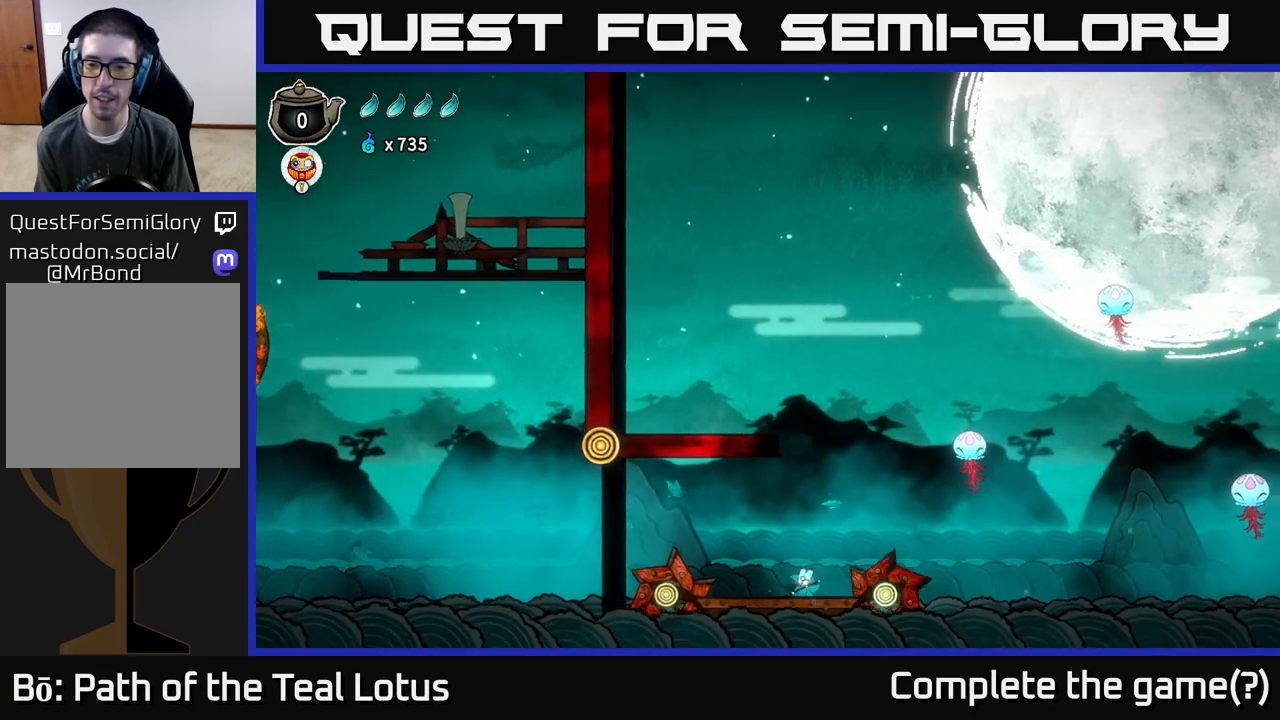
{"buttons": ["X"], "left_stick": "center", "right_stick": "center", "events": [[17, "X", "up"], [267, "X", "down"]]}
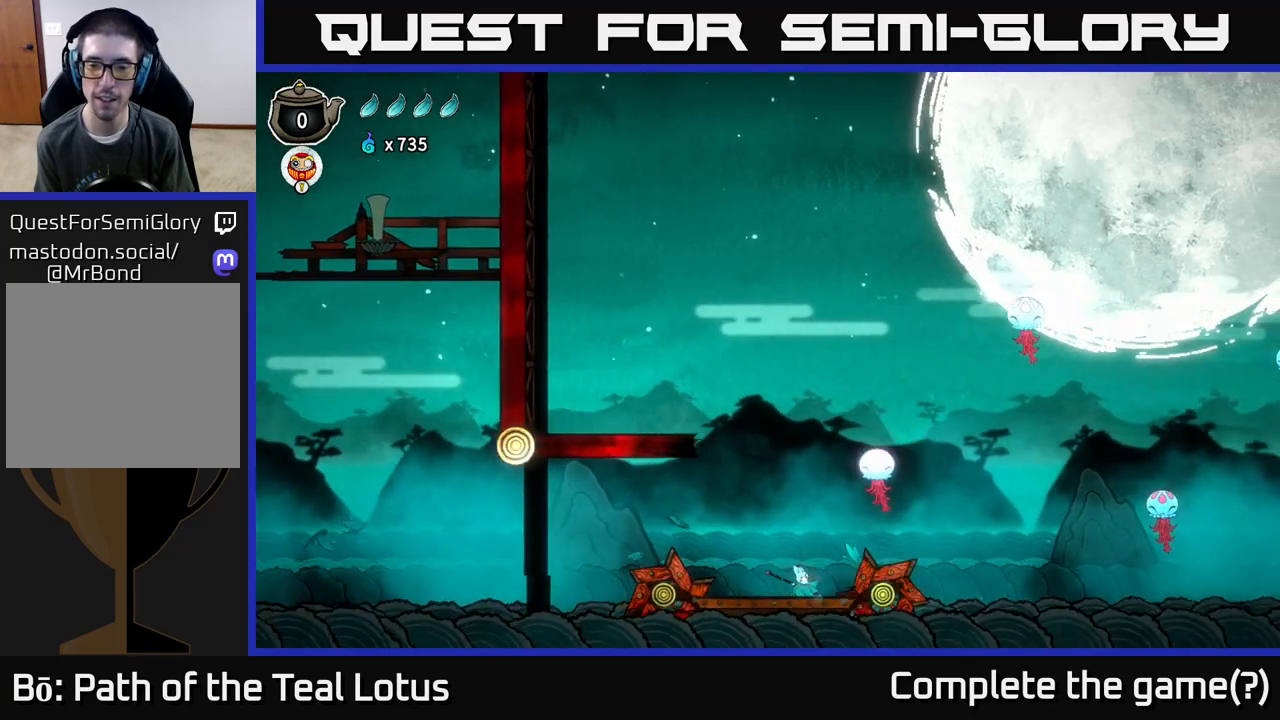
{"buttons": [], "left_stick": "up-right", "right_stick": "center", "events": [[33, "X", "up"], [300, "A", "down"], [300, "left_stick", "up"], [367, "X", "down"], [450, "A", "up"], [483, "X", "up"], [500, "left_stick", "up-right"]]}
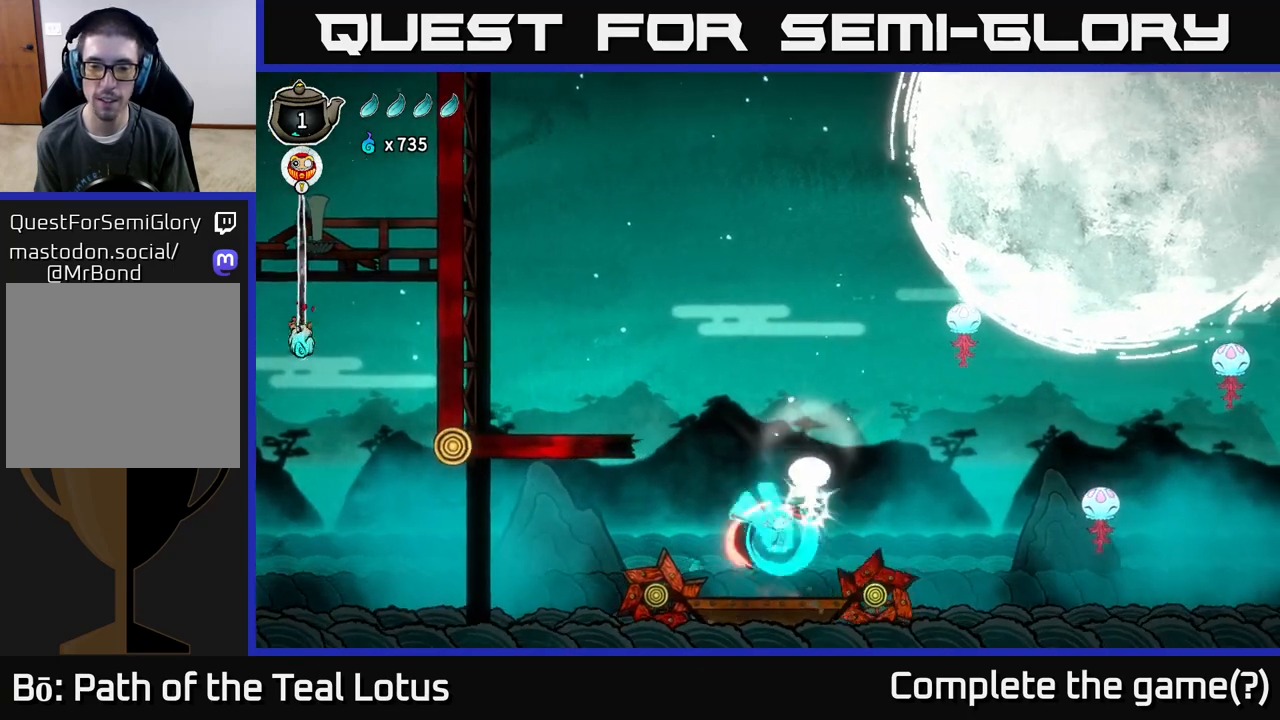
{"buttons": ["A", "X"], "left_stick": "up", "right_stick": "center", "events": [[17, "left_stick", "up"], [33, "left_stick", "center"], [367, "A", "down"], [383, "left_stick", "up"], [433, "X", "down"]]}
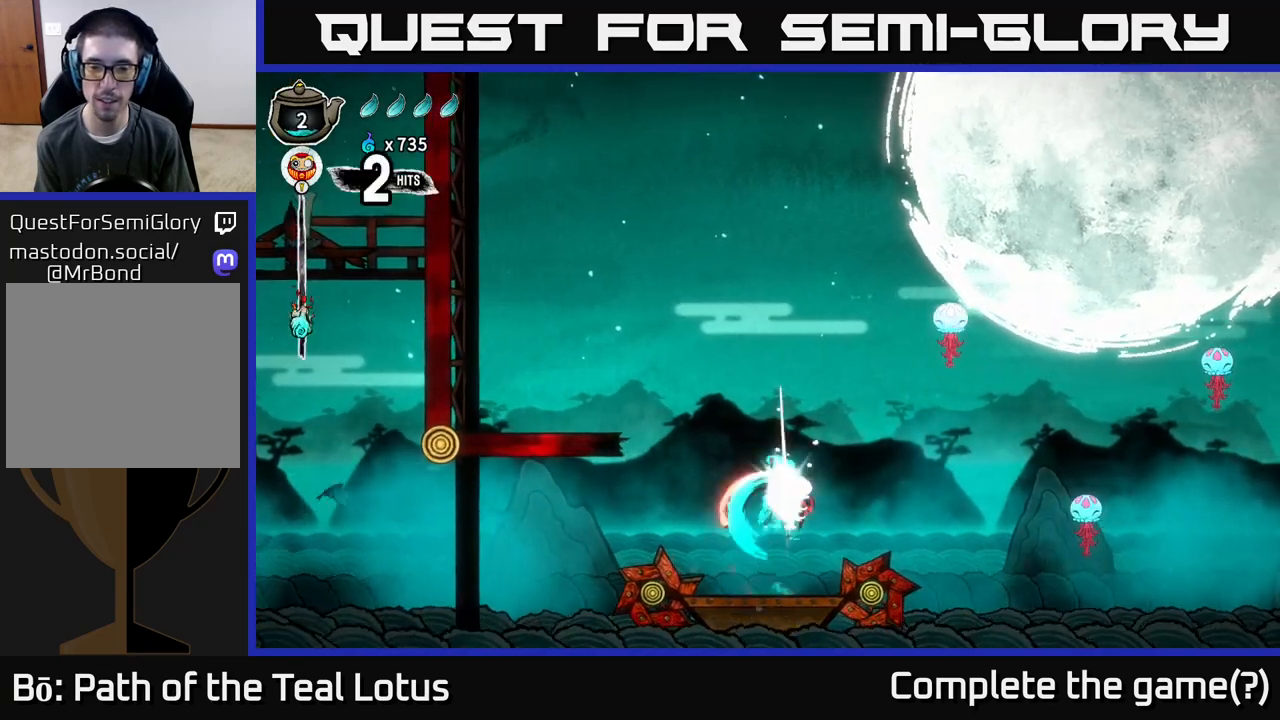
{"buttons": ["A"], "left_stick": "center", "right_stick": "center", "events": [[50, "left_stick", "up-left"], [150, "A", "up"], [150, "X", "up"], [333, "left_stick", "up"], [350, "A", "down"], [433, "left_stick", "center"]]}
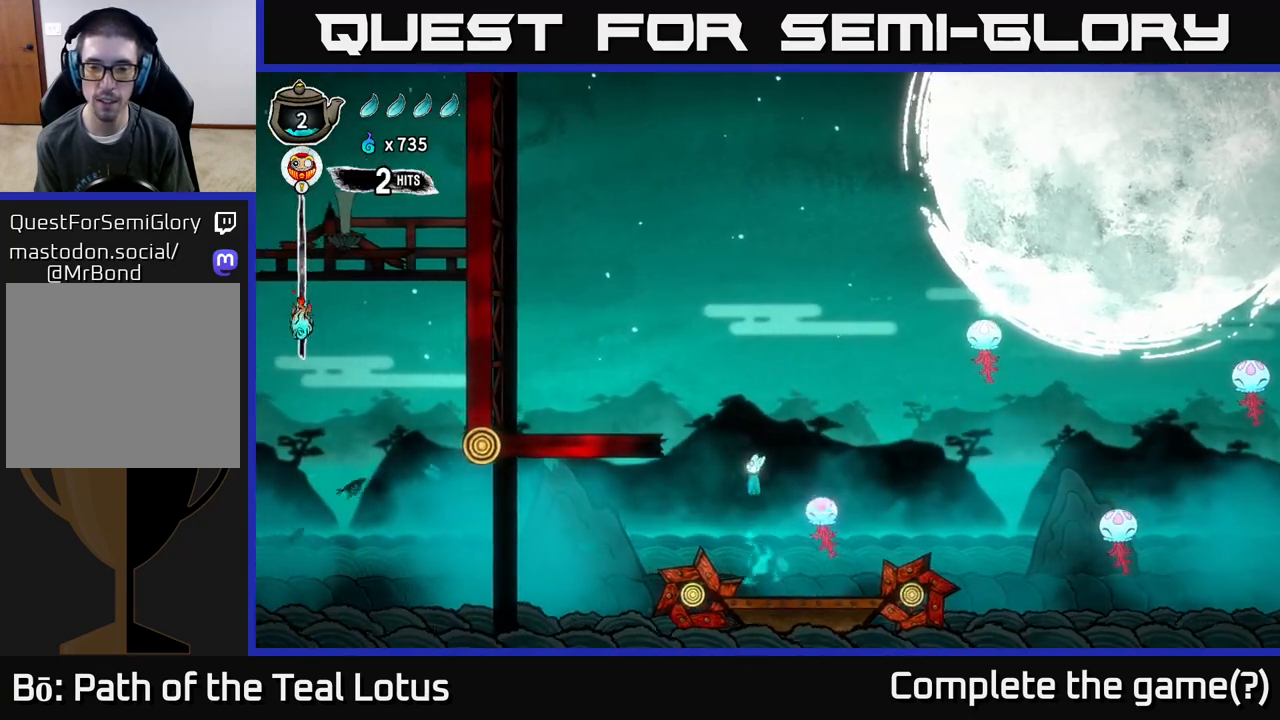
{"buttons": ["X"], "left_stick": "down", "right_stick": "center", "events": [[50, "left_stick", "right"], [333, "A", "up"], [350, "left_stick", "down"], [417, "X", "down"]]}
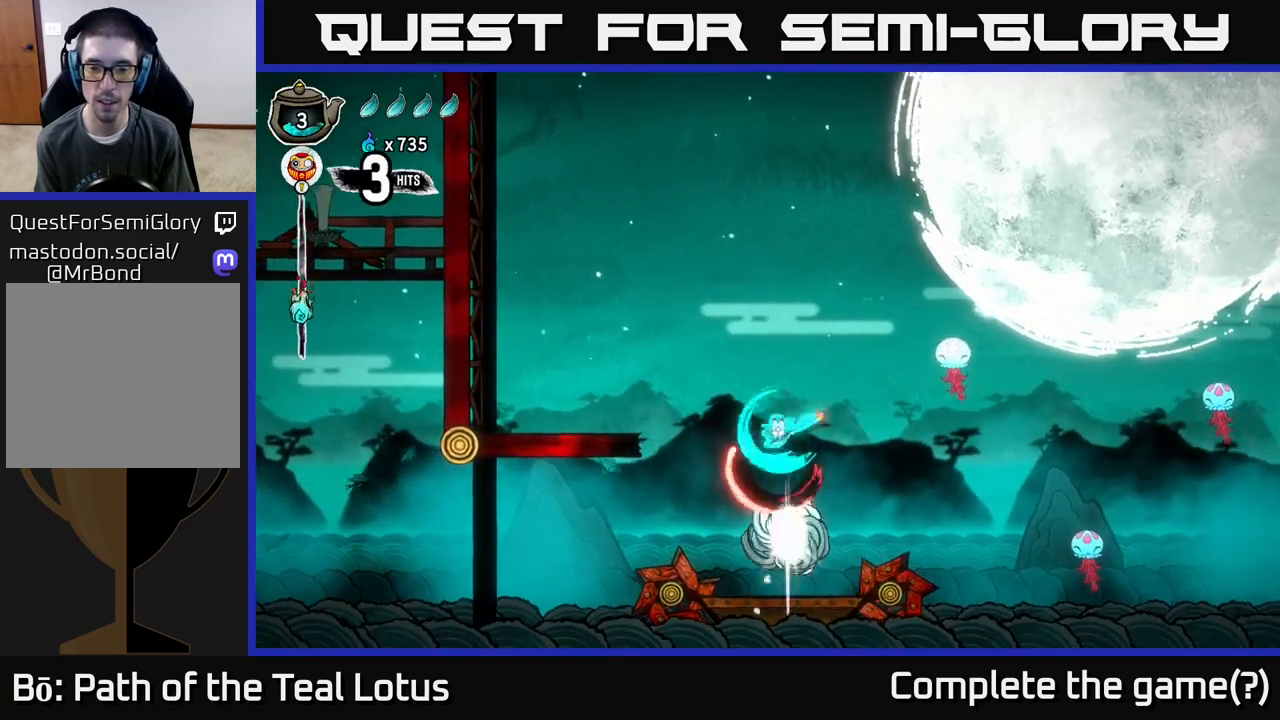
{"buttons": ["A"], "left_stick": "right", "right_stick": "center", "events": [[200, "X", "up"], [233, "left_stick", "right"], [400, "A", "down"]]}
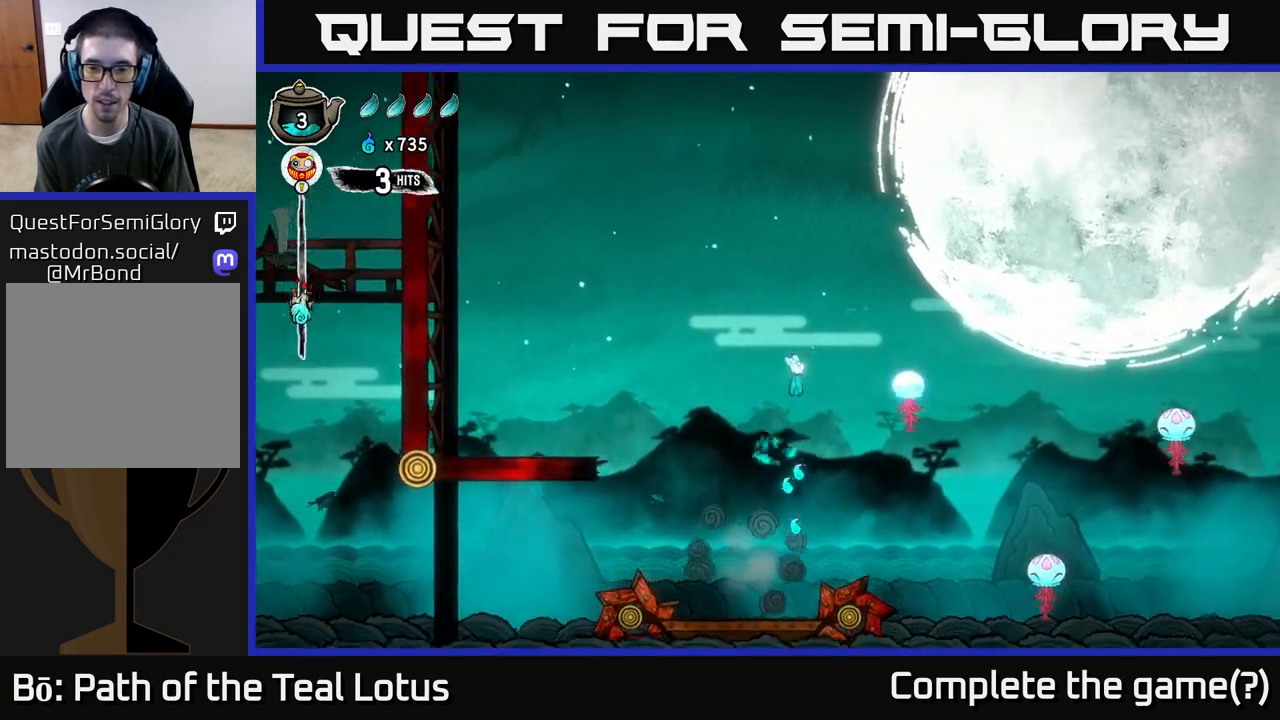
{"buttons": ["X"], "left_stick": "down", "right_stick": "center", "events": [[417, "left_stick", "down"], [450, "X", "down"], [500, "A", "up"]]}
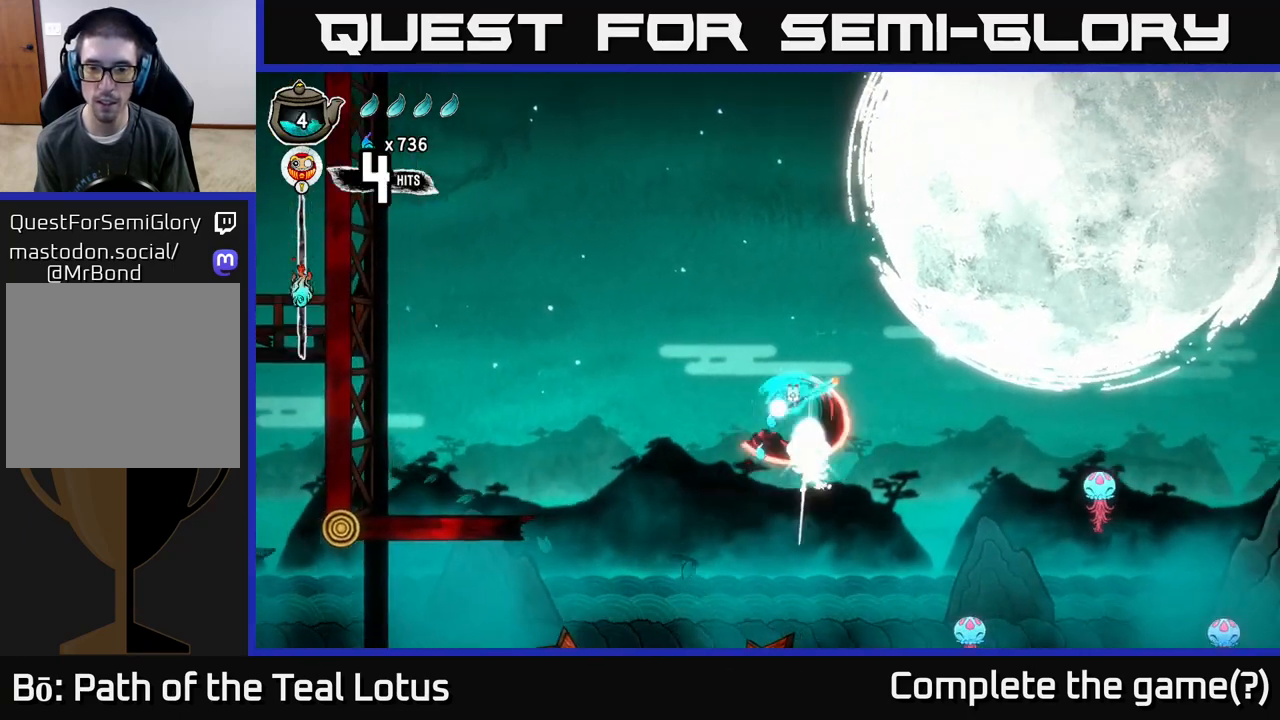
{"buttons": [], "left_stick": "down", "right_stick": "center", "events": [[200, "X", "up"]]}
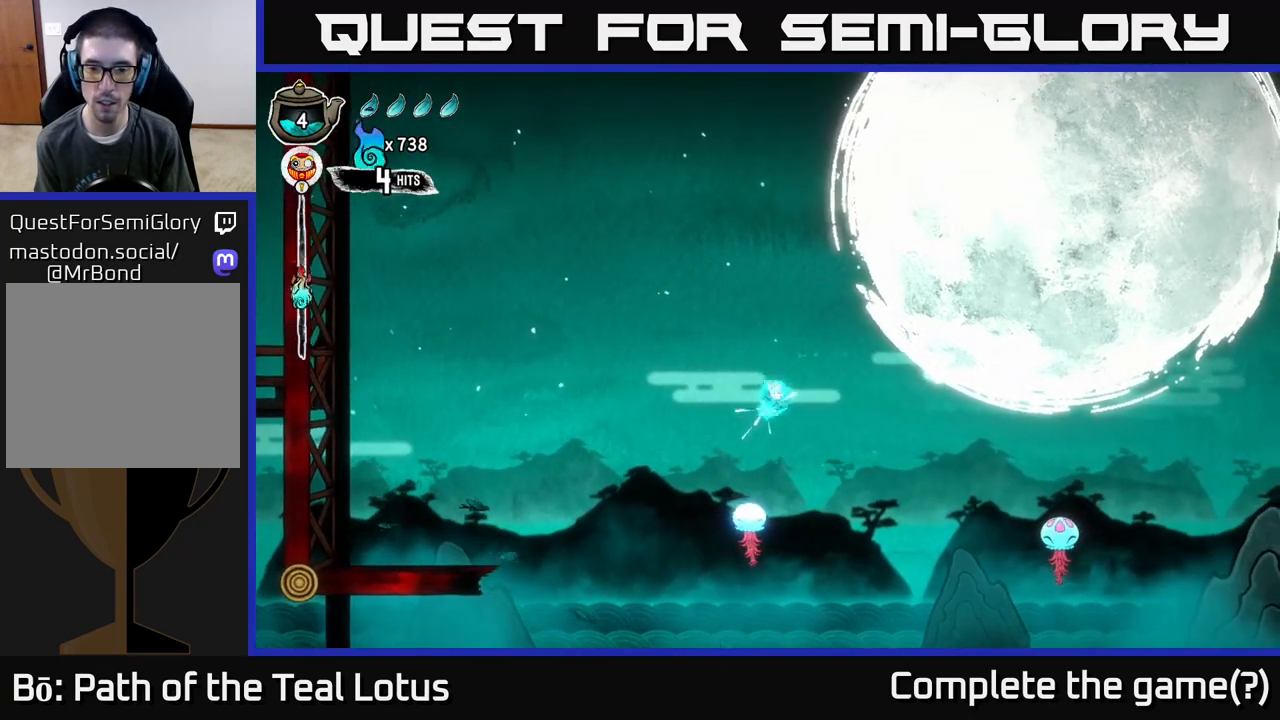
{"buttons": [], "left_stick": "center", "right_stick": "center", "events": [[250, "X", "down"], [433, "X", "up"], [500, "left_stick", "center"]]}
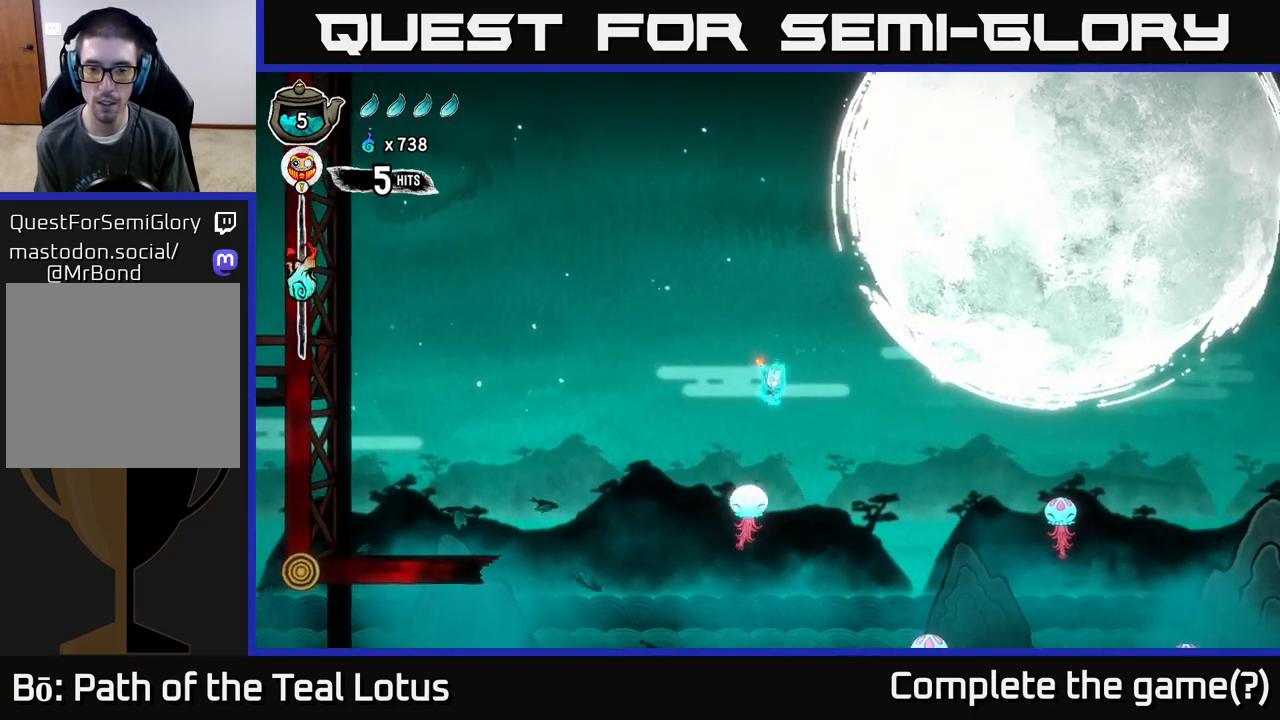
{"buttons": ["X"], "left_stick": "down", "right_stick": "center", "events": [[150, "left_stick", "down"], [450, "X", "down"]]}